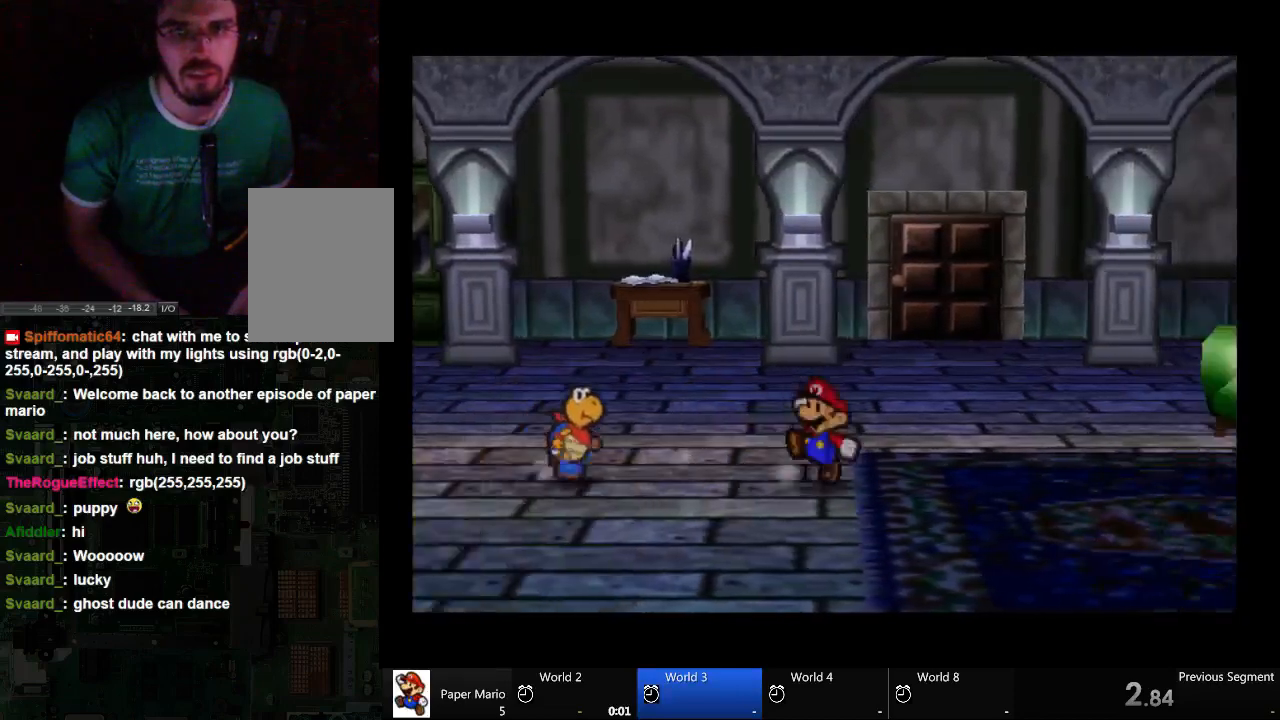
Gameplay with a controller (Xbox layout); each line is a JSON object with the inputs held at the frame after it. "events" lists button and stick changes between this image and that frame as [ms after this image, input, new state], when the widget could be followed in between. Not read: A L2 L3 R3.
{"buttons": [], "left_stick": "right", "right_stick": "center", "events": []}
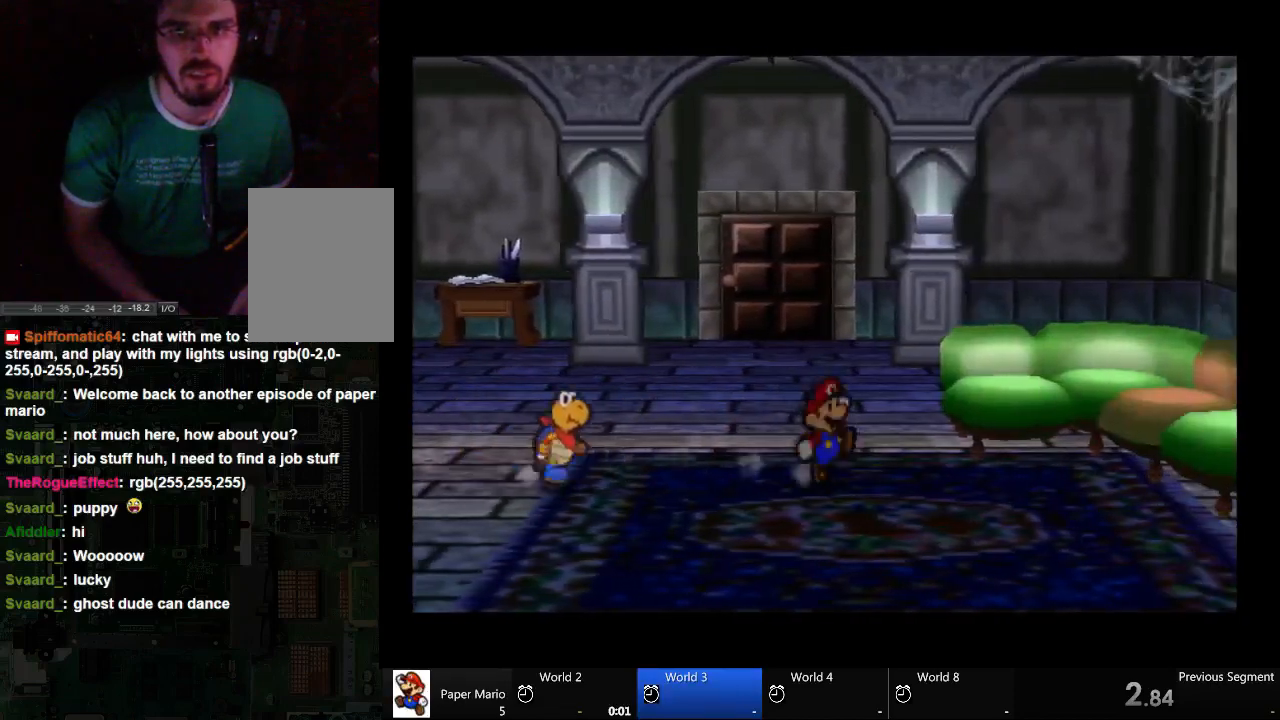
{"buttons": [], "left_stick": "right", "right_stick": "center", "events": []}
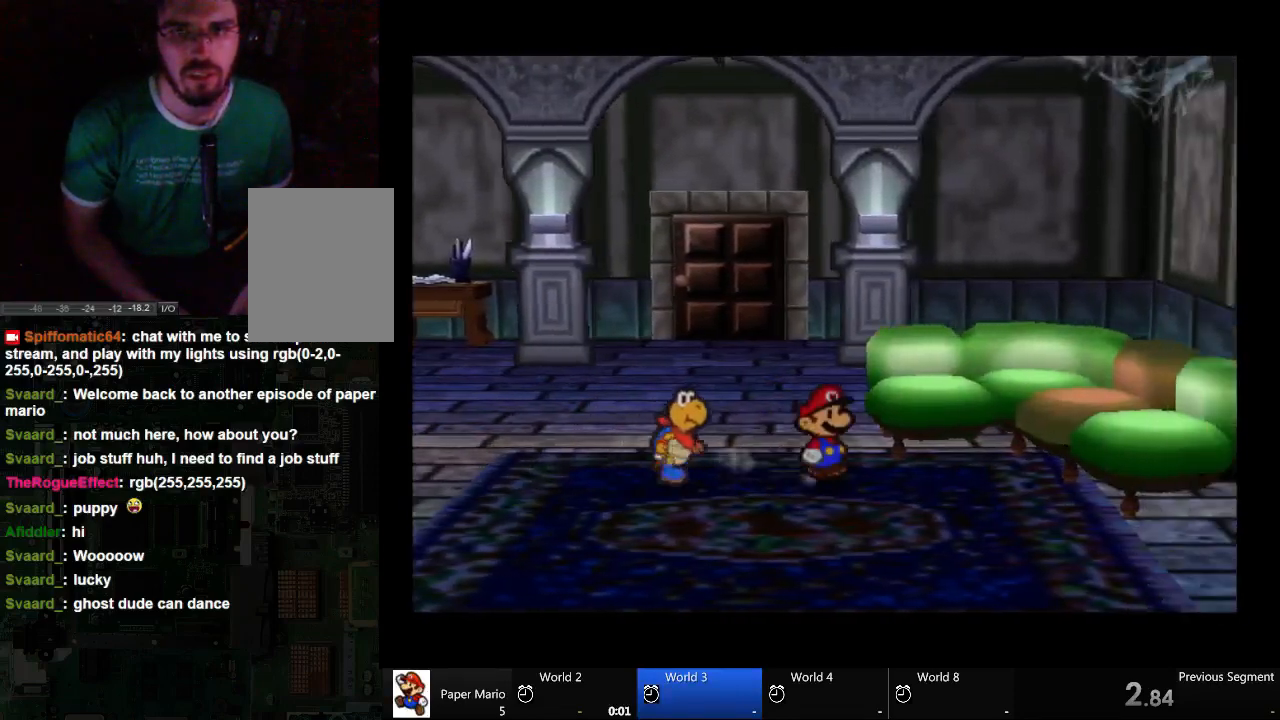
{"buttons": [], "left_stick": "right", "right_stick": "center", "events": []}
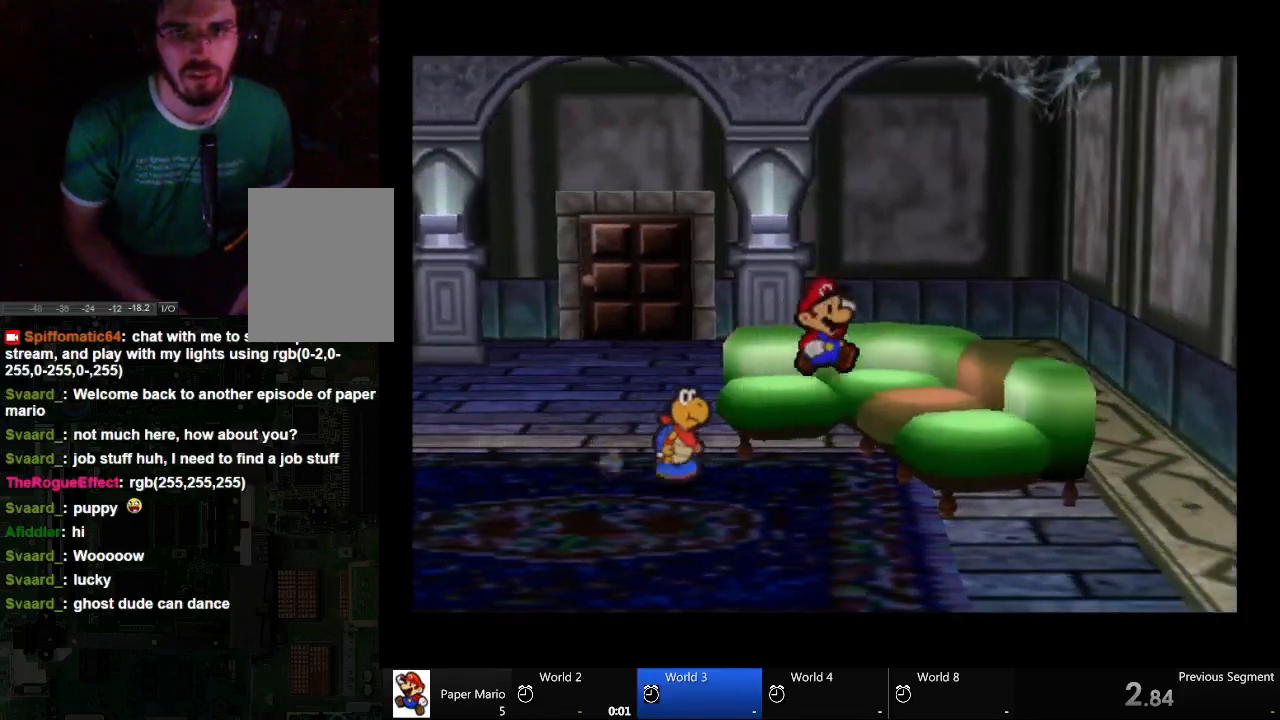
{"buttons": [], "left_stick": "right", "right_stick": "center", "events": [[33, "left_stick", "up-right"], [467, "left_stick", "right"]]}
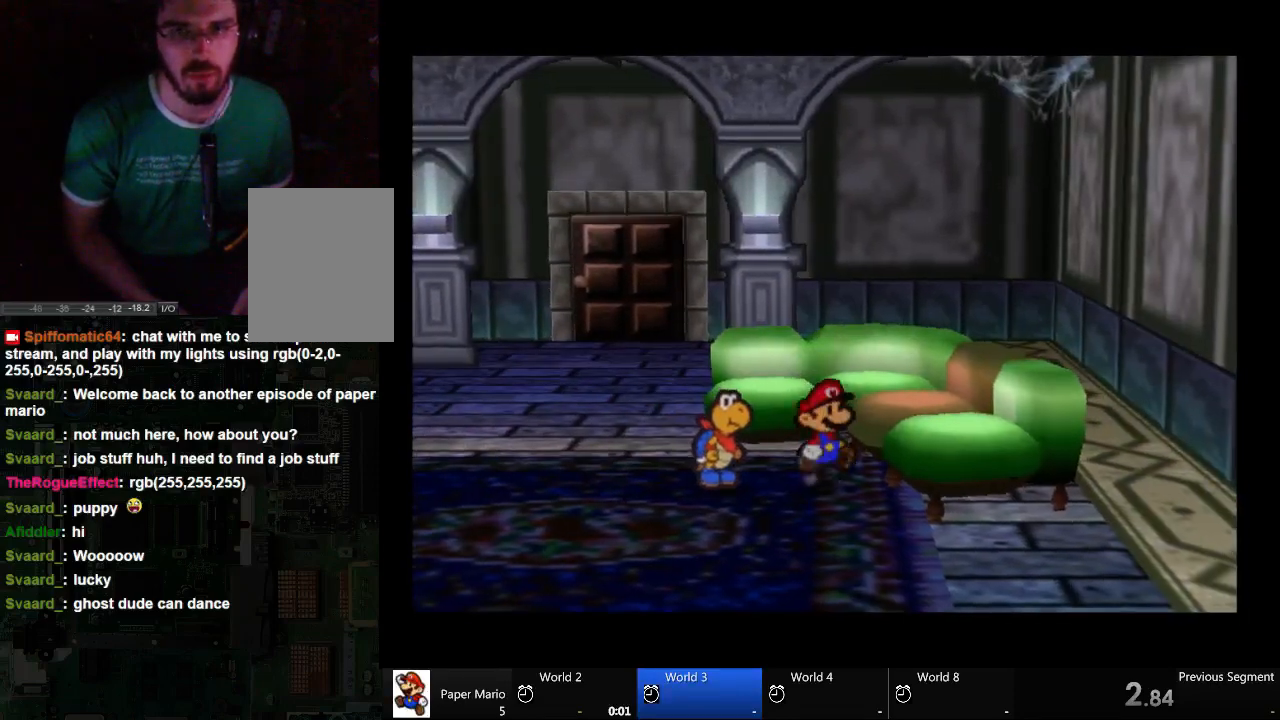
{"buttons": [], "left_stick": "right", "right_stick": "center", "events": []}
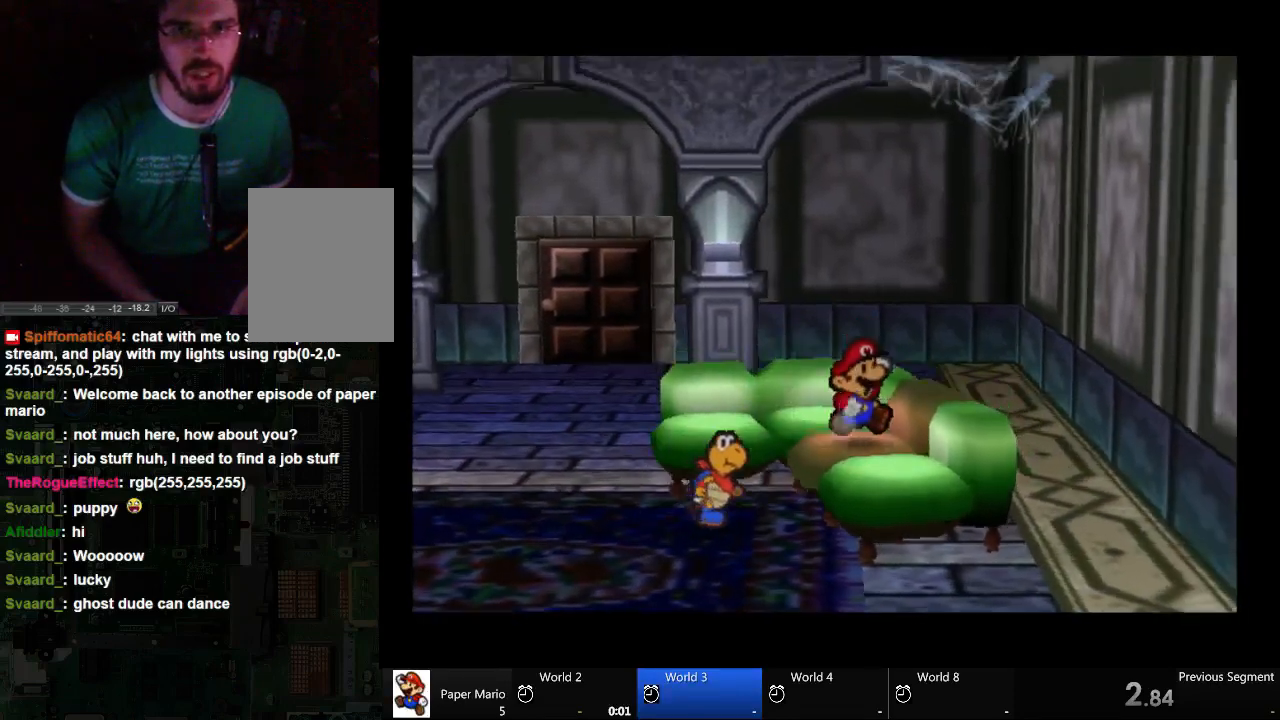
{"buttons": [], "left_stick": "center", "right_stick": "center", "events": [[100, "left_stick", "center"]]}